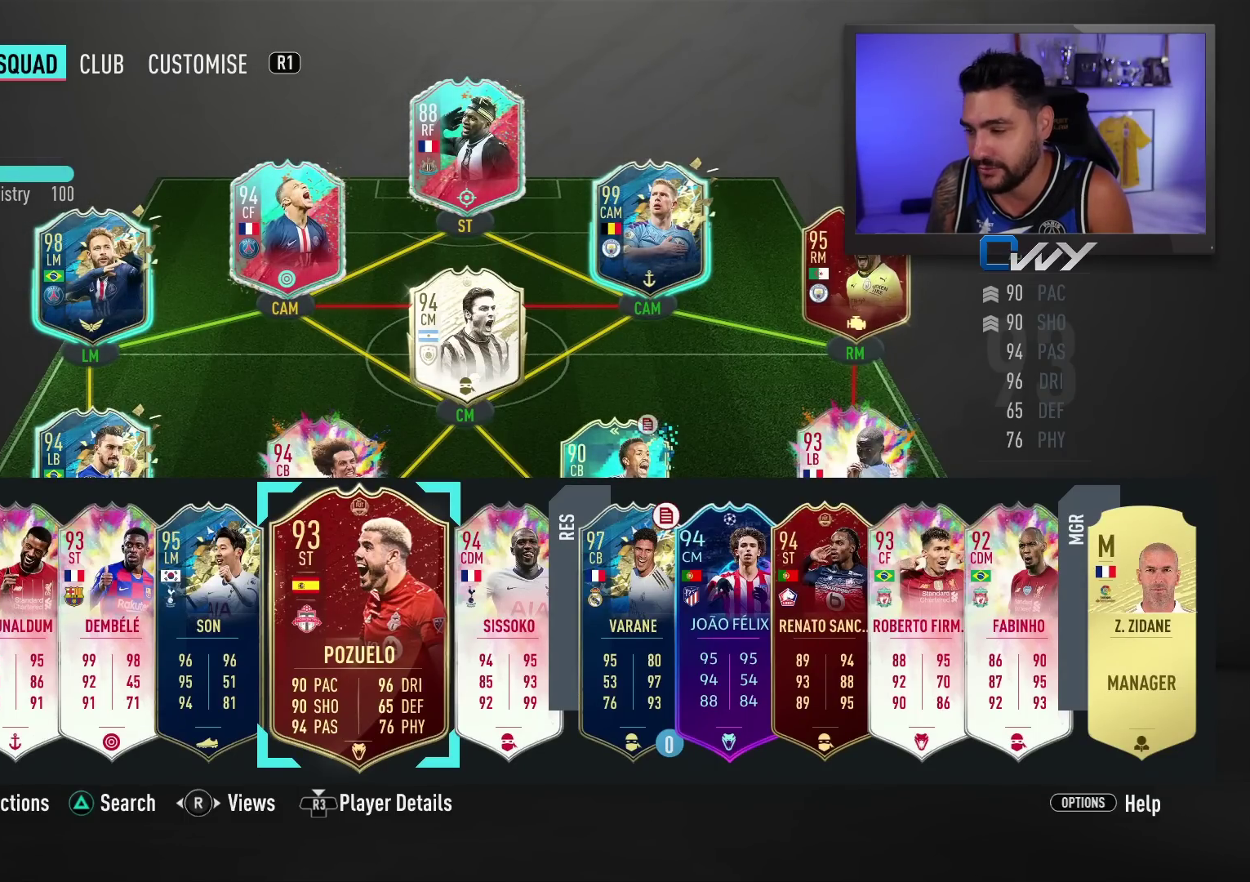
Gameplay with a controller (PlayStation layout); each line is a JSON object with the inputs held at the frame after it. "events" lists button and stick changes between this image and that frame as [ms after this image, input, new state], when the widget could be followed in between.
{"buttons": [], "left_stick": "up", "right_stick": "center", "events": [[467, "left_stick", "up"]]}
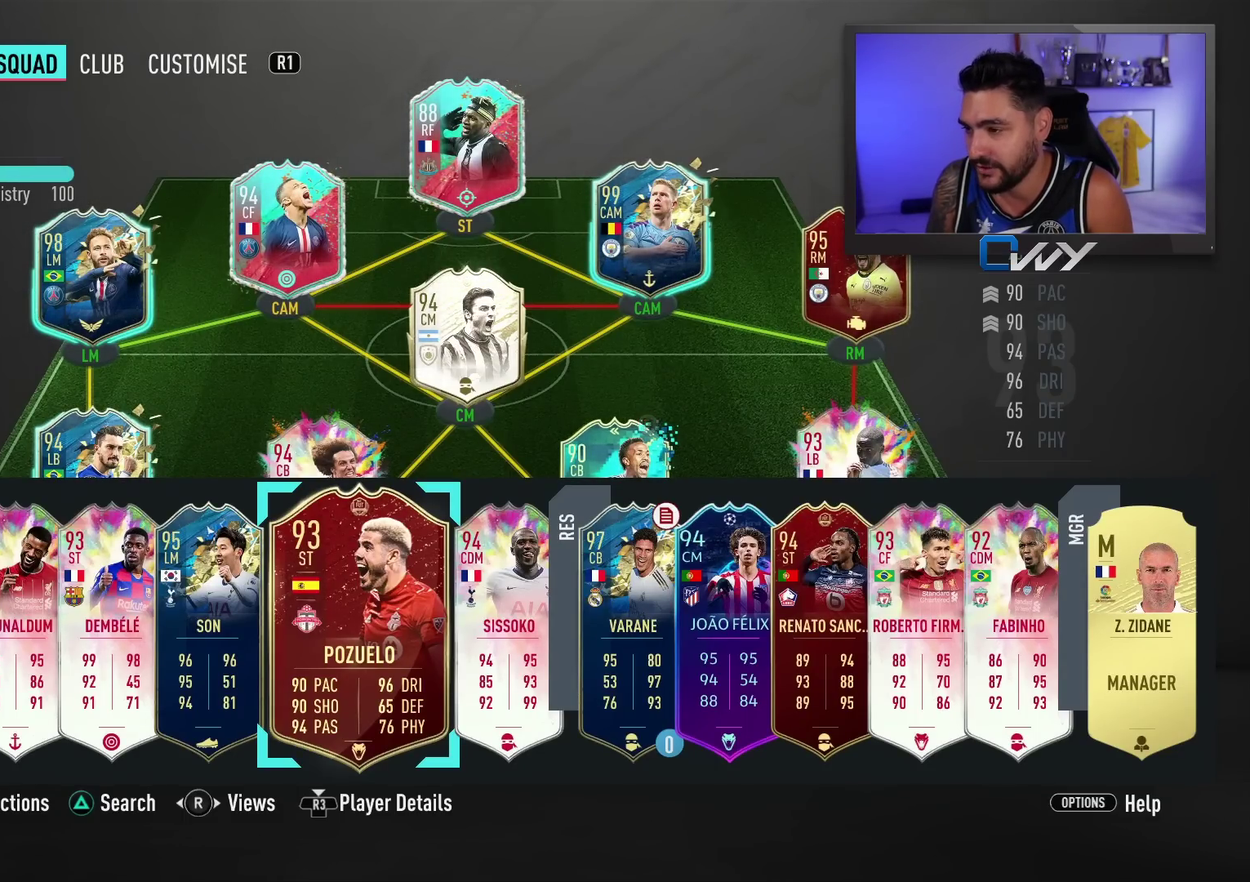
{"buttons": [], "left_stick": "center", "right_stick": "center", "events": [[100, "left_stick", "center"], [200, "left_stick", "up-left"], [317, "left_stick", "center"]]}
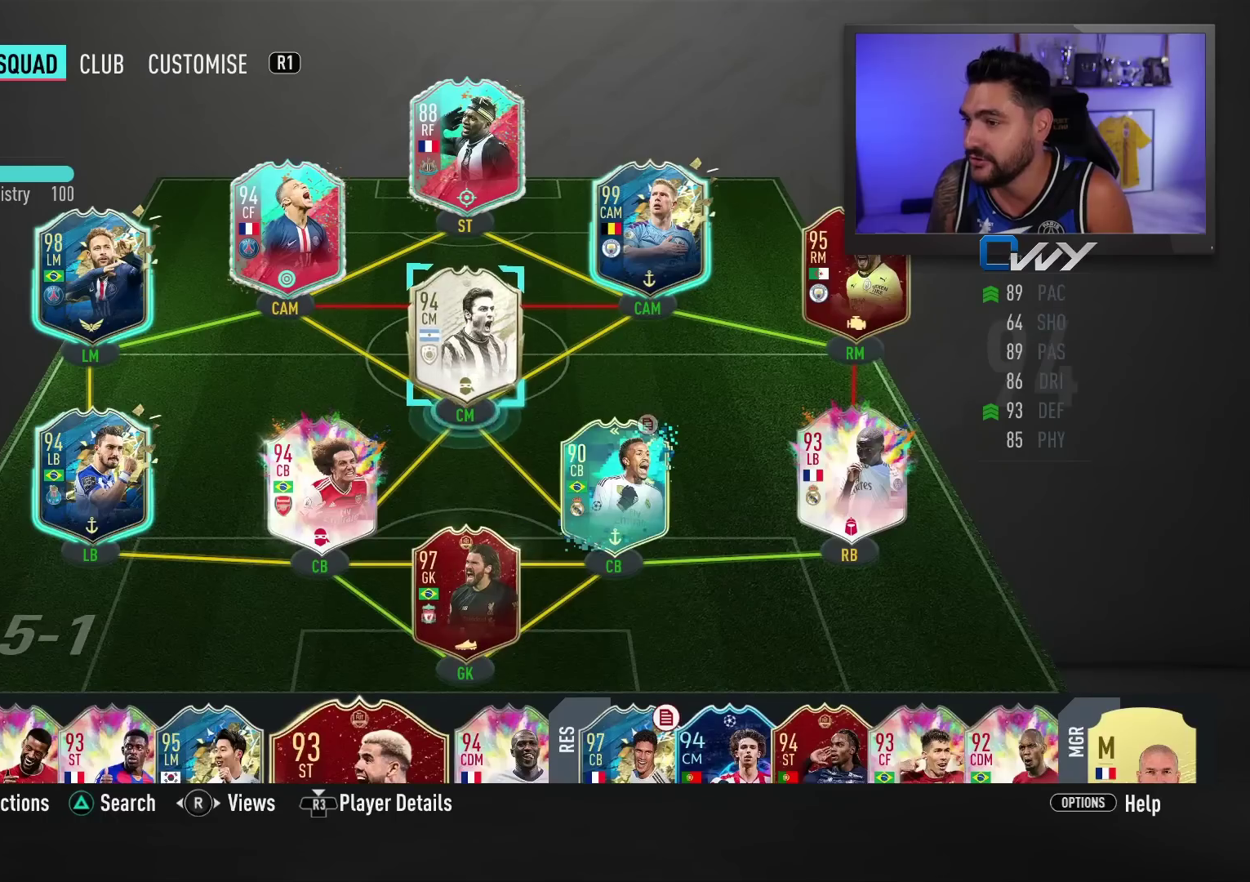
{"buttons": [], "left_stick": "center", "right_stick": "center", "events": [[67, "left_stick", "left"], [183, "left_stick", "center"]]}
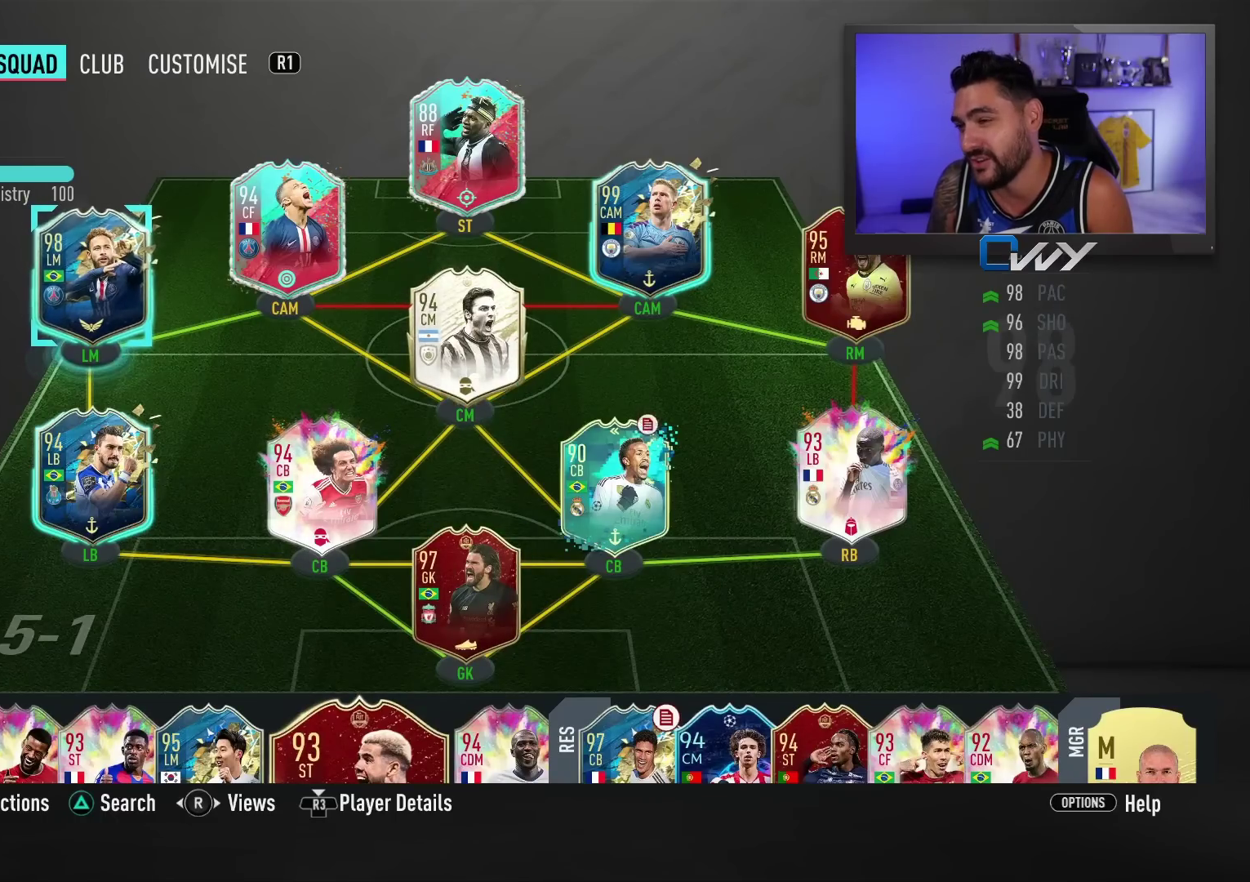
{"buttons": [], "left_stick": "center", "right_stick": "center", "events": [[50, "left_stick", "right"], [183, "left_stick", "center"]]}
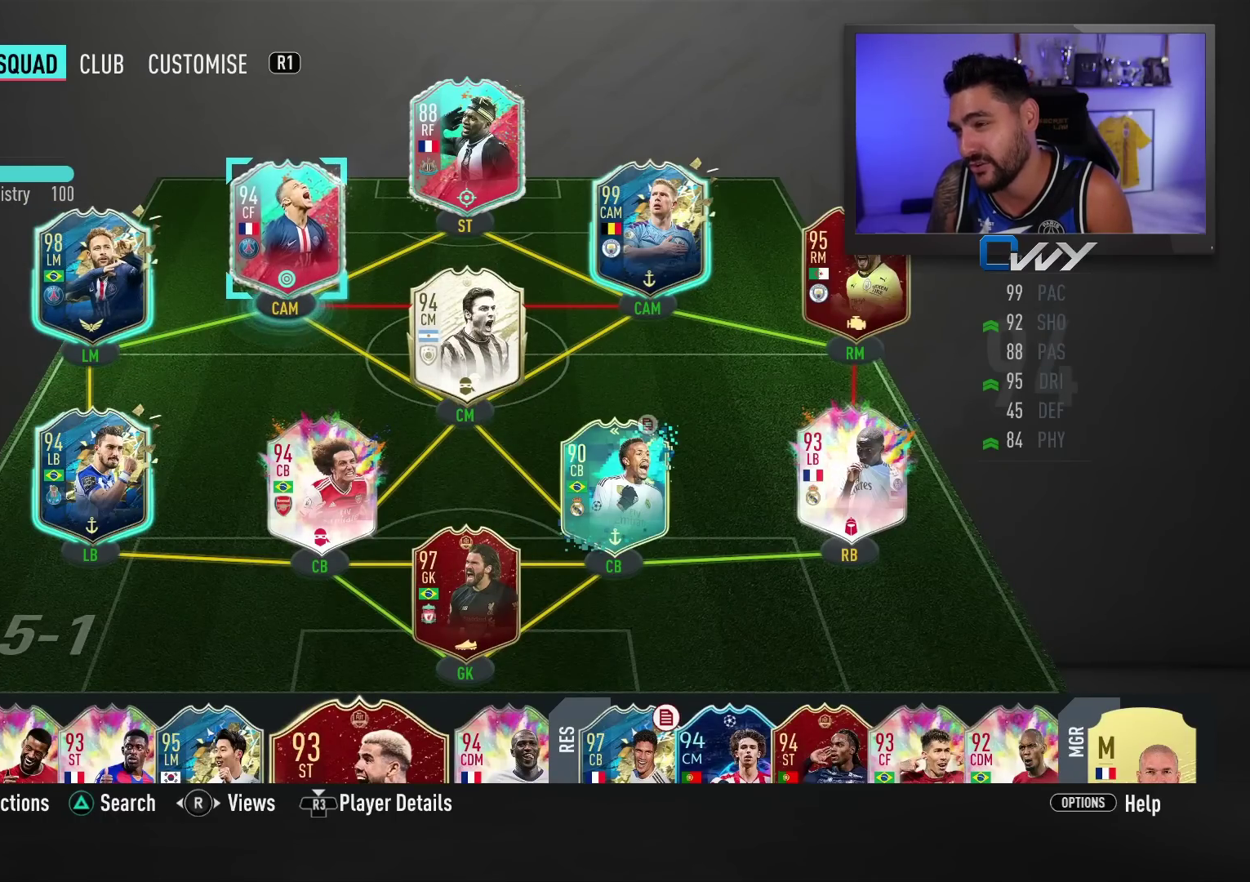
{"buttons": [], "left_stick": "right", "right_stick": "center", "events": [[450, "left_stick", "right"]]}
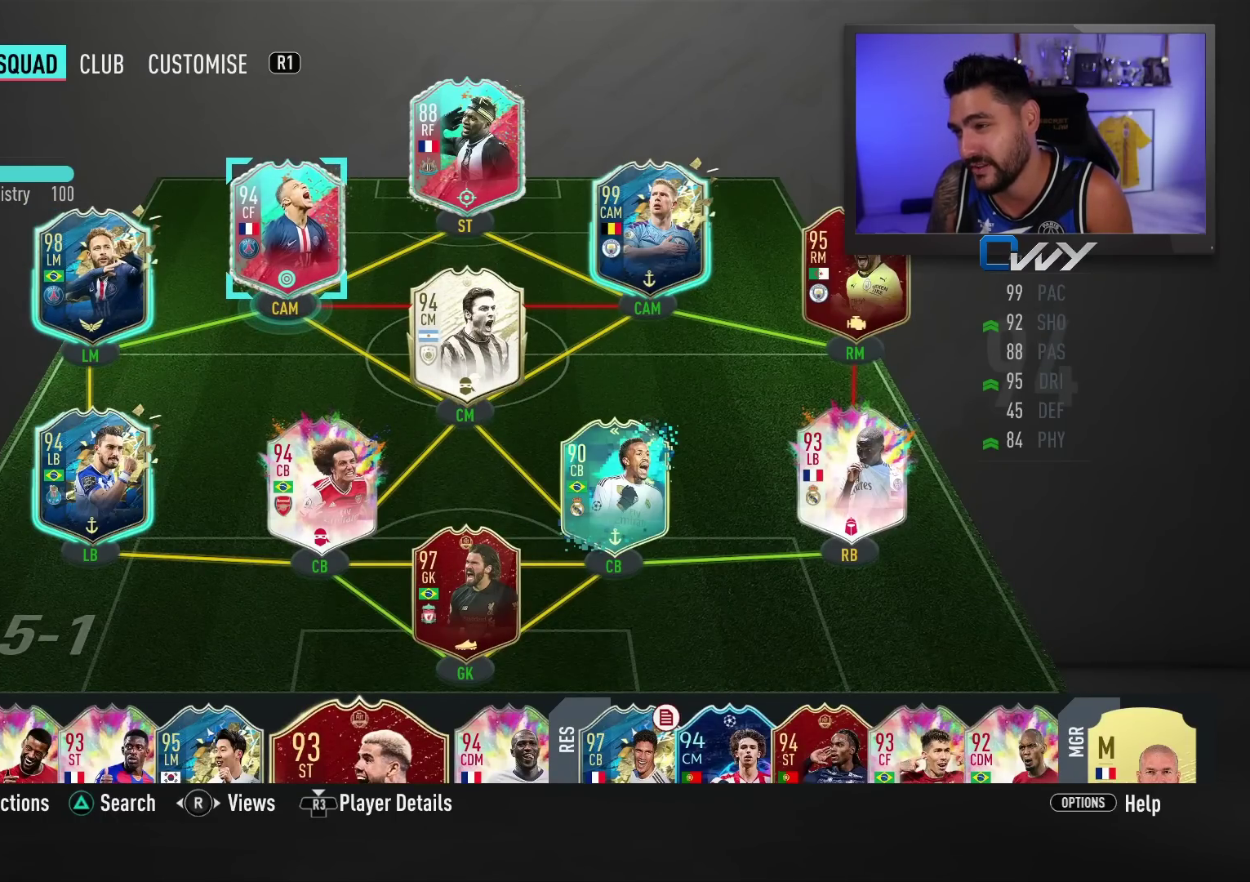
{"buttons": [], "left_stick": "center", "right_stick": "center", "events": [[67, "left_stick", "center"], [183, "left_stick", "right"], [250, "left_stick", "center"]]}
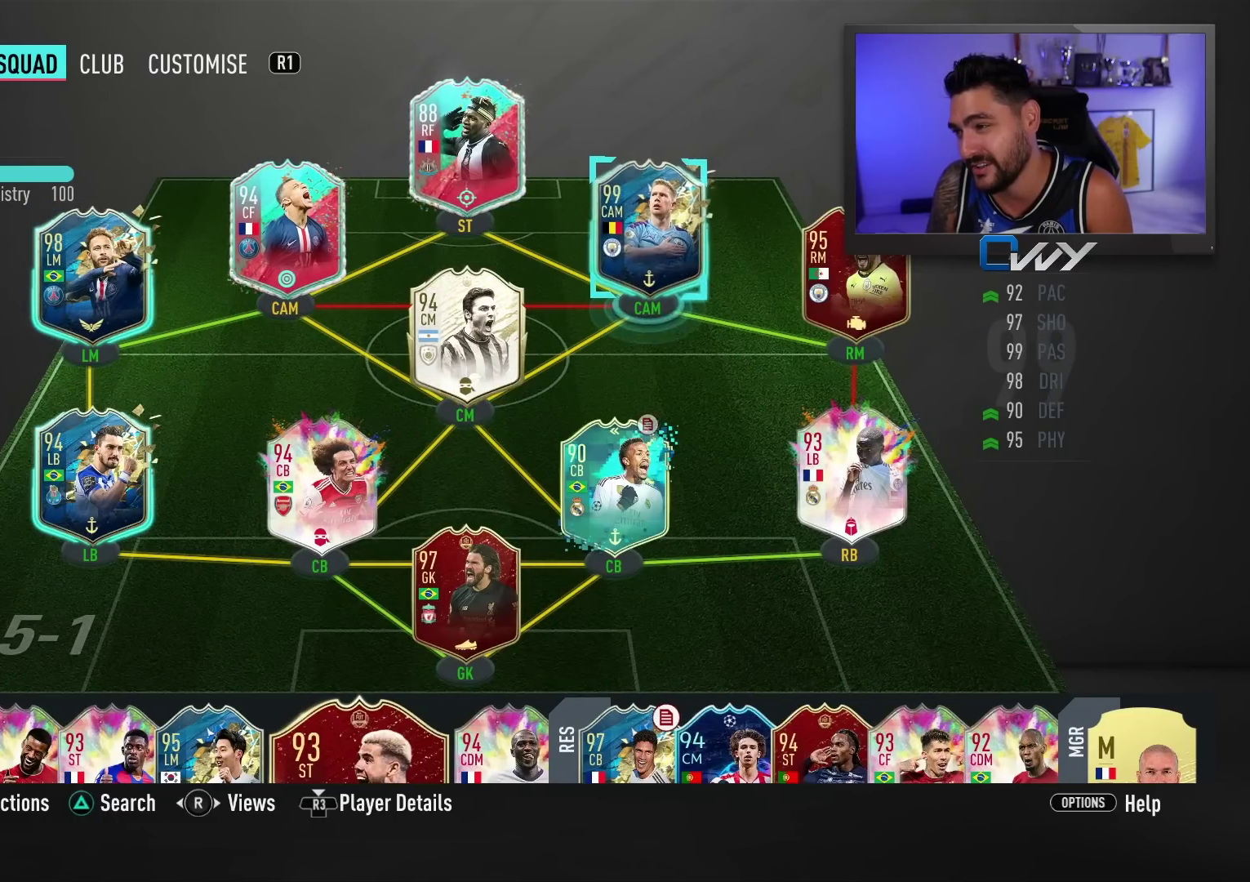
{"buttons": [], "left_stick": "left", "right_stick": "center", "events": [[367, "left_stick", "left"]]}
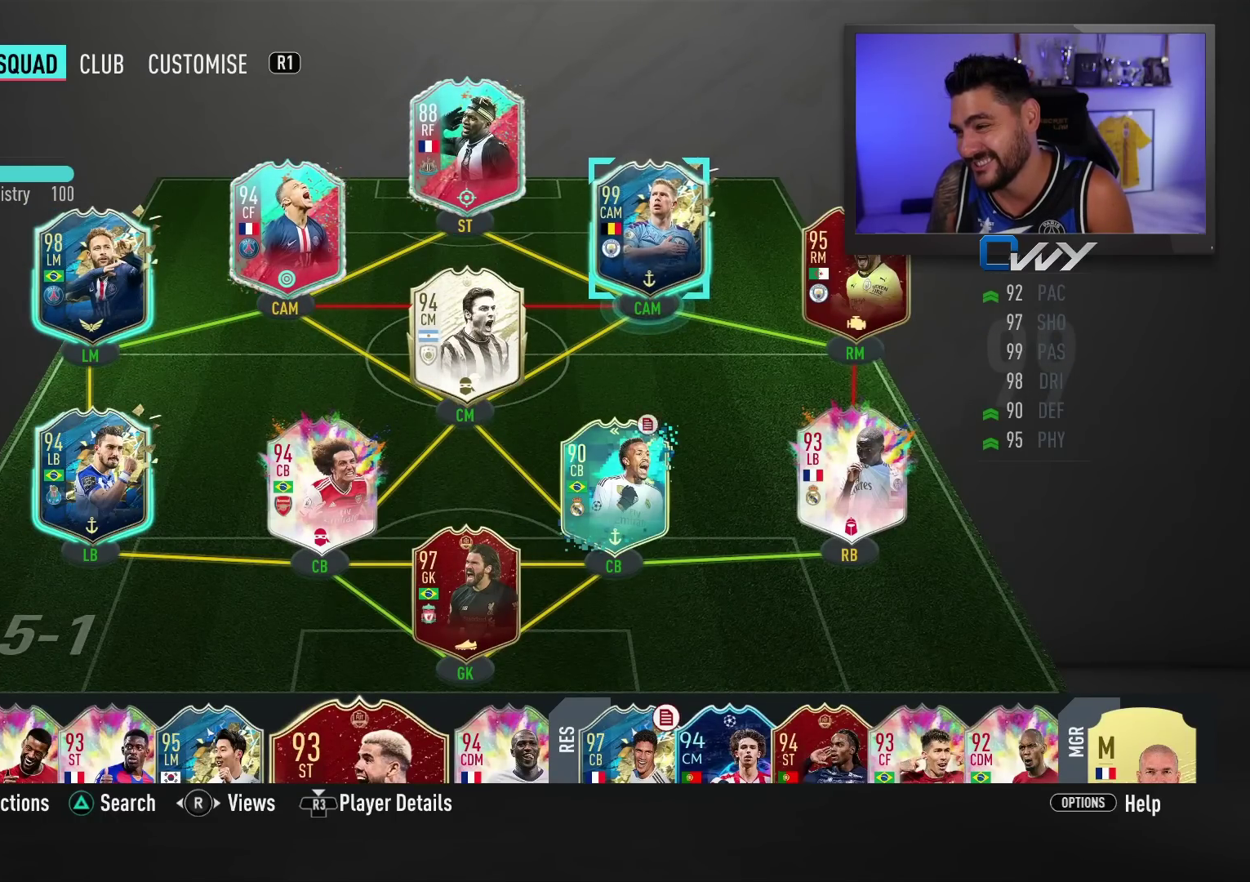
{"buttons": [], "left_stick": "center", "right_stick": "center", "events": [[33, "left_stick", "center"], [183, "left_stick", "left"], [333, "left_stick", "center"]]}
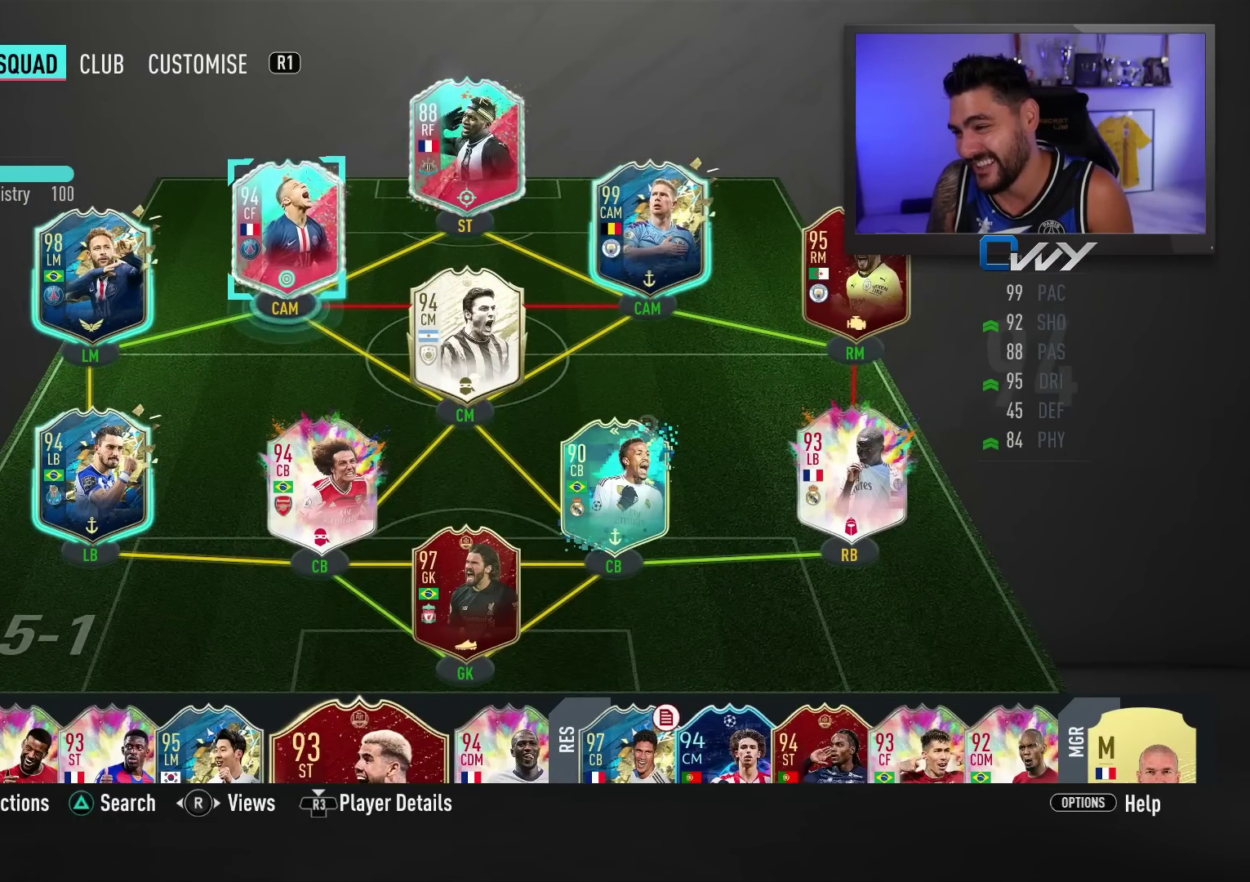
{"buttons": [], "left_stick": "center", "right_stick": "center", "events": [[67, "left_stick", "right"], [150, "left_stick", "center"], [350, "left_stick", "right"], [433, "left_stick", "center"]]}
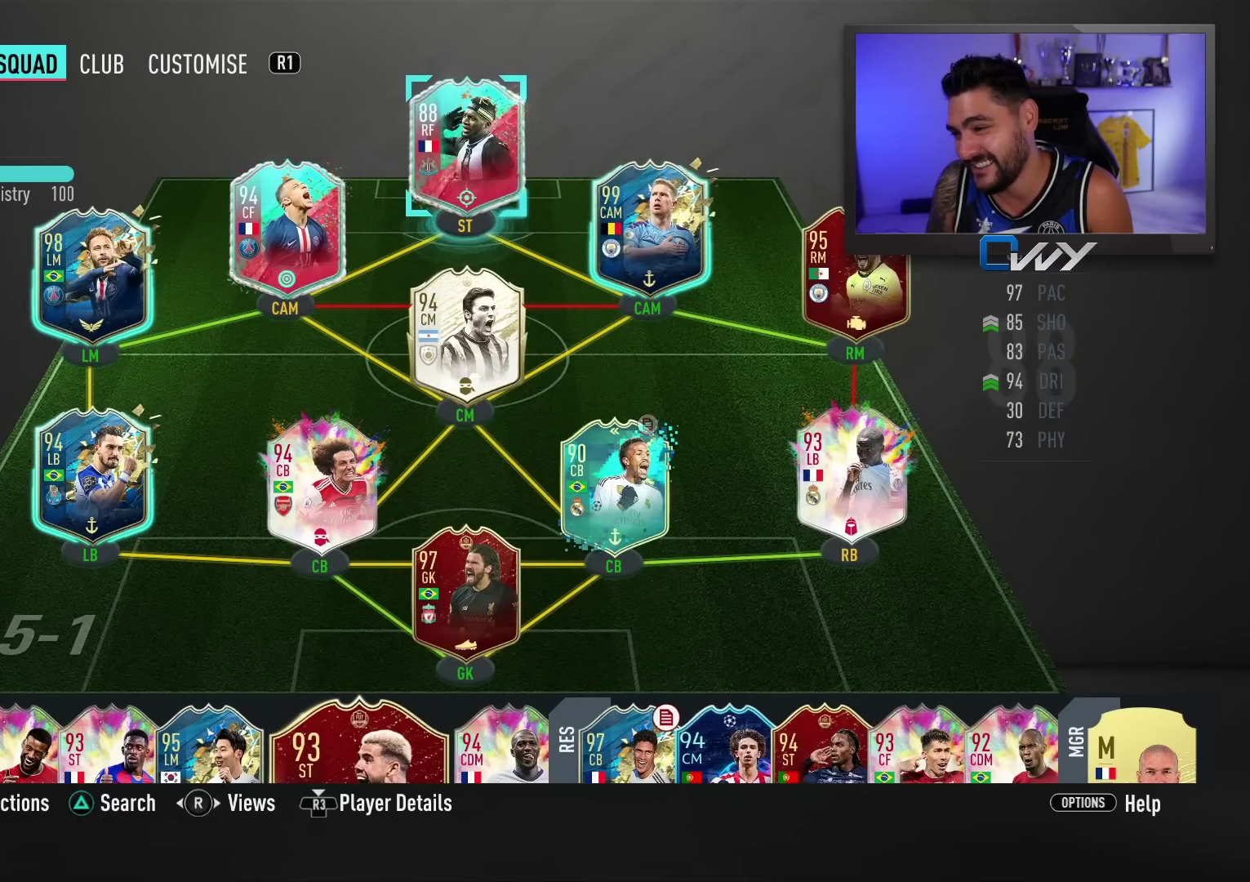
{"buttons": [], "left_stick": "center", "right_stick": "center", "events": []}
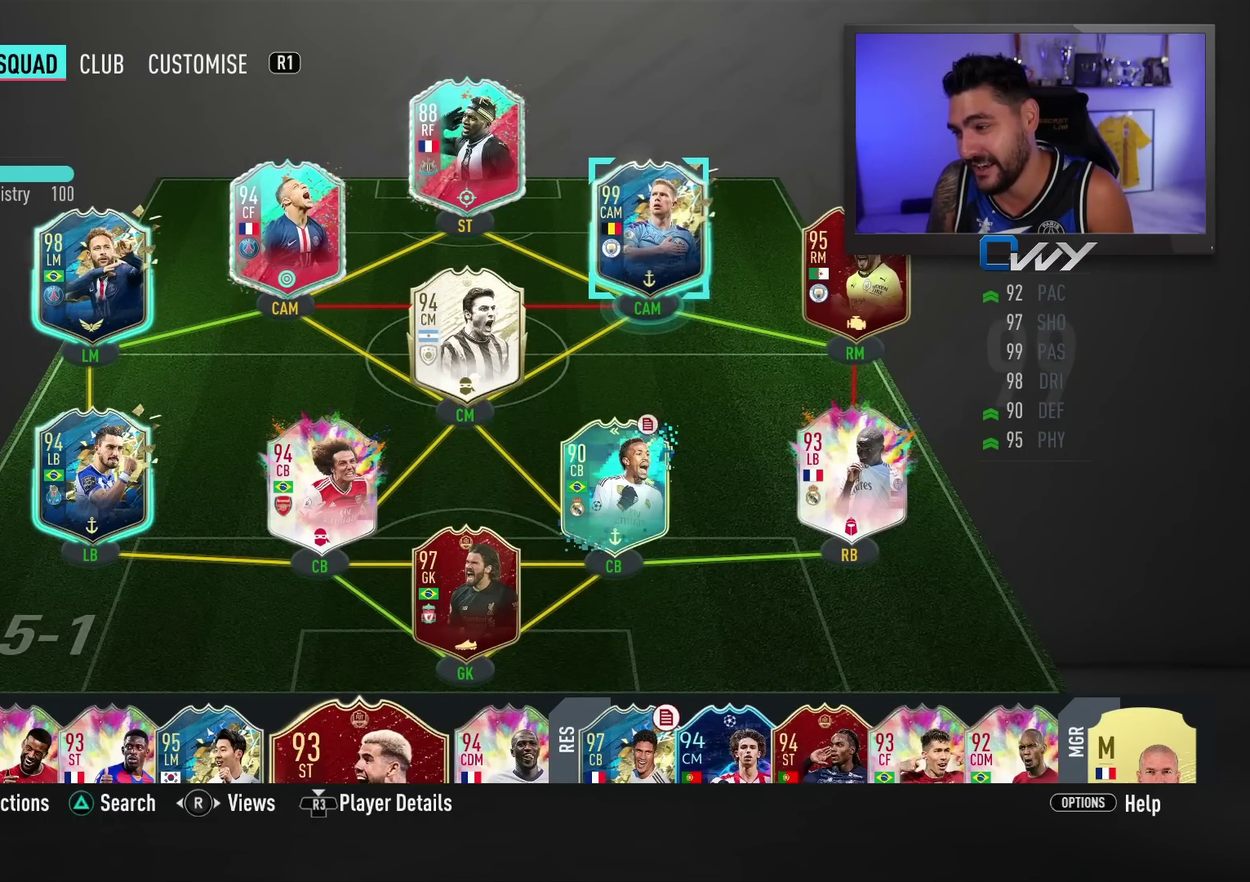
{"buttons": [], "left_stick": "center", "right_stick": "center", "events": []}
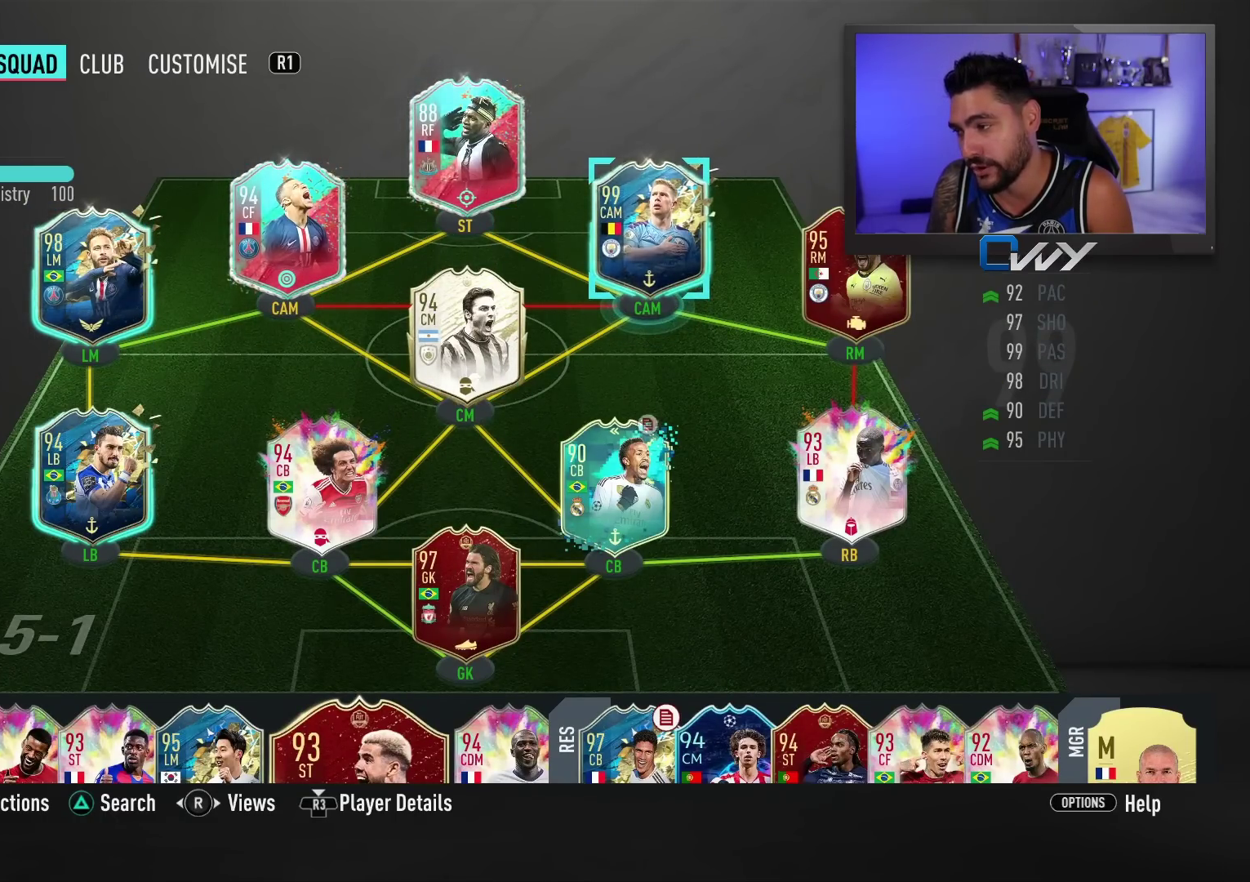
{"buttons": [], "left_stick": "center", "right_stick": "center", "events": [[200, "left_stick", "left"], [433, "left_stick", "center"]]}
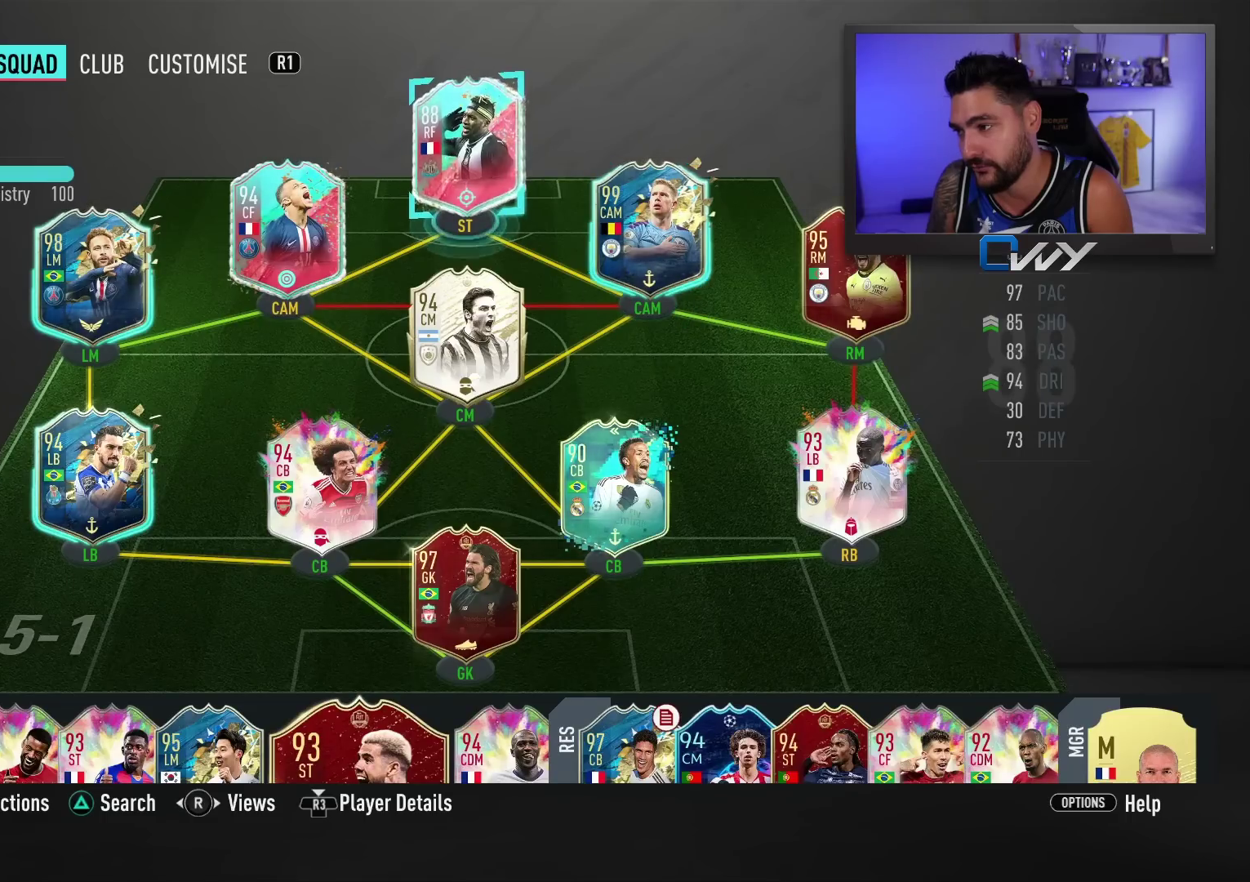
{"buttons": [], "left_stick": "center", "right_stick": "center", "events": [[250, "left_stick", "down-left"], [417, "left_stick", "center"]]}
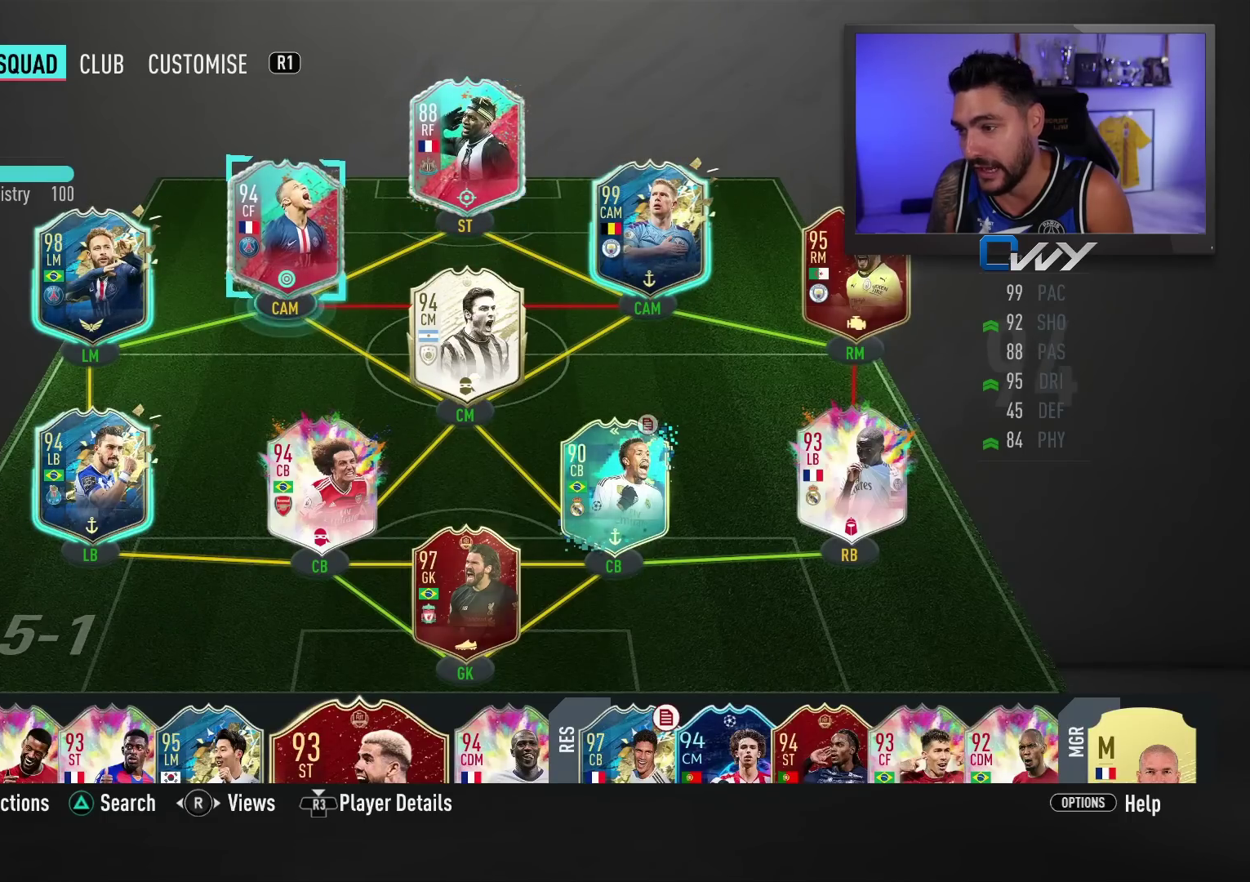
{"buttons": [], "left_stick": "down-right", "right_stick": "center", "events": [[467, "left_stick", "down-right"]]}
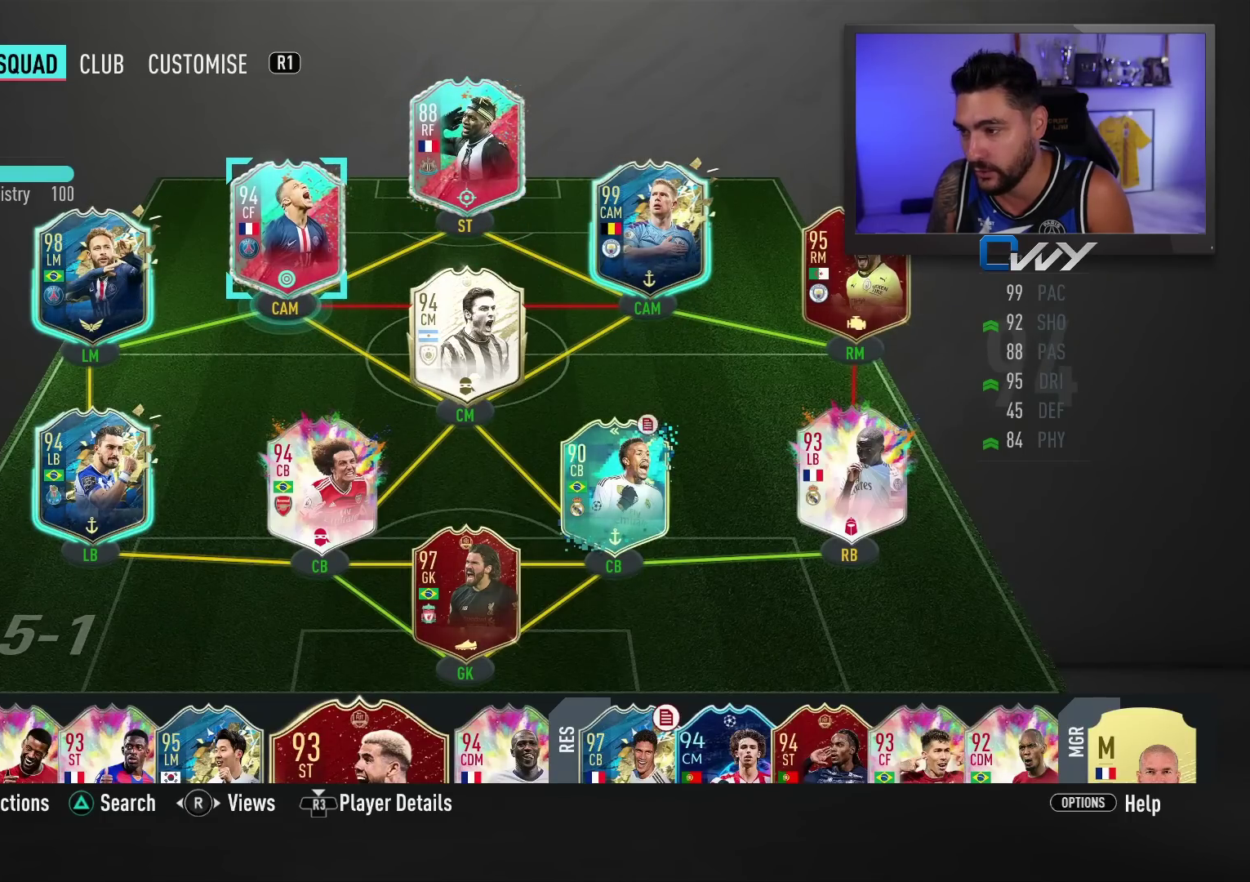
{"buttons": [], "left_stick": "center", "right_stick": "center", "events": [[67, "left_stick", "center"]]}
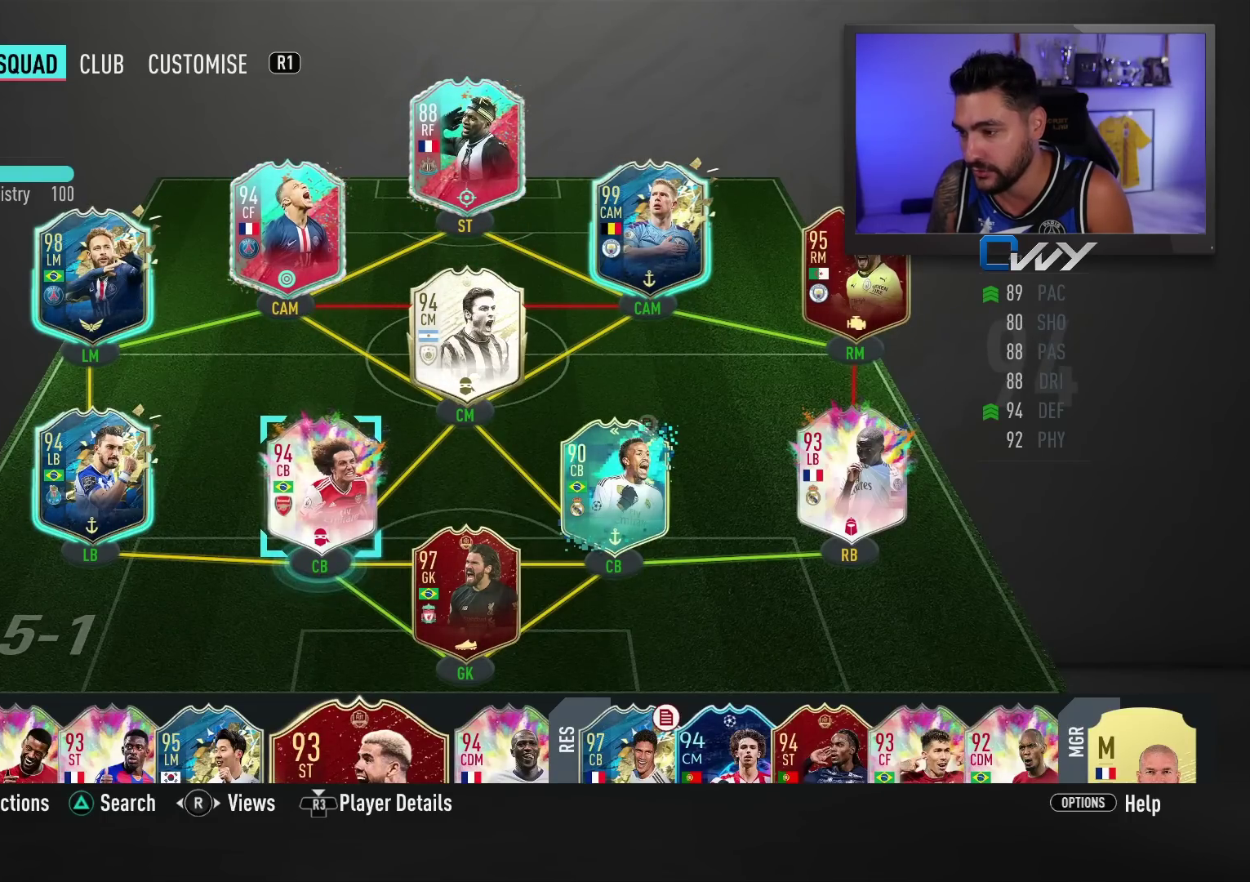
{"buttons": [], "left_stick": "center", "right_stick": "center", "events": [[33, "left_stick", "right"], [100, "left_stick", "center"]]}
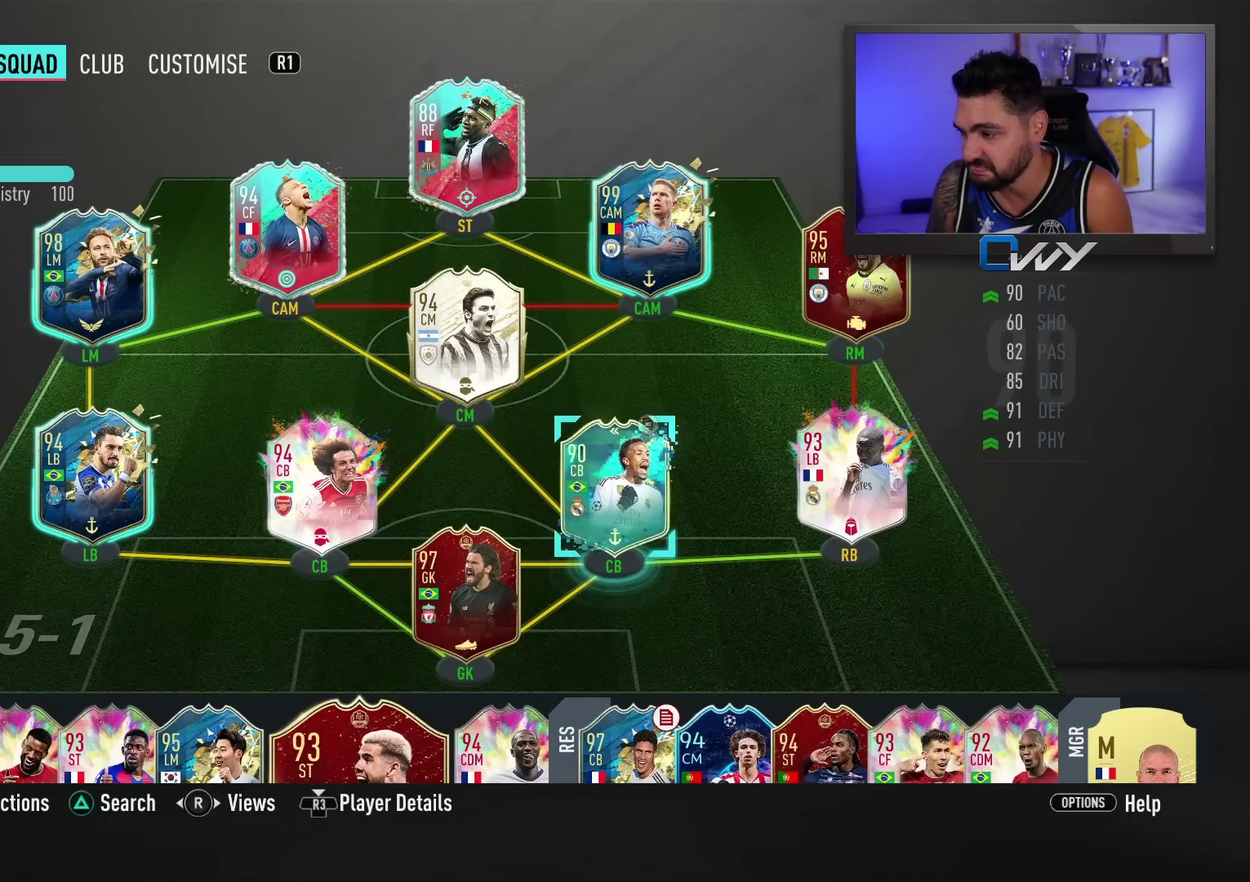
{"buttons": [], "left_stick": "center", "right_stick": "center", "events": []}